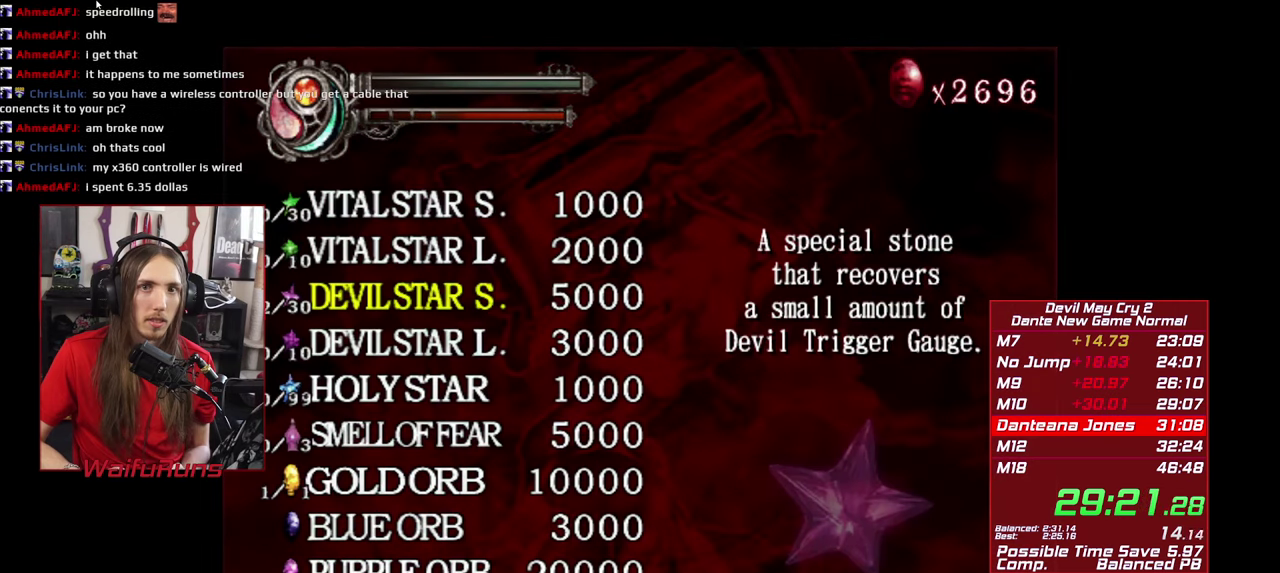
Gameplay with a controller (Xbox layout); each line is a JSON object with the inputs held at the frame after it. "events" lists button and stick changes between this image and that frame as [ms after this image, input, new state], when the widget could be followed in between. This overlay highlights the sticks when they move; stick clicks (L3 R3) are not distinguishable. Not read: HOME L3 R3 SELECT Y.
{"buttons": ["B"], "left_stick": "center", "right_stick": "center", "events": [[450, "B", "down"]]}
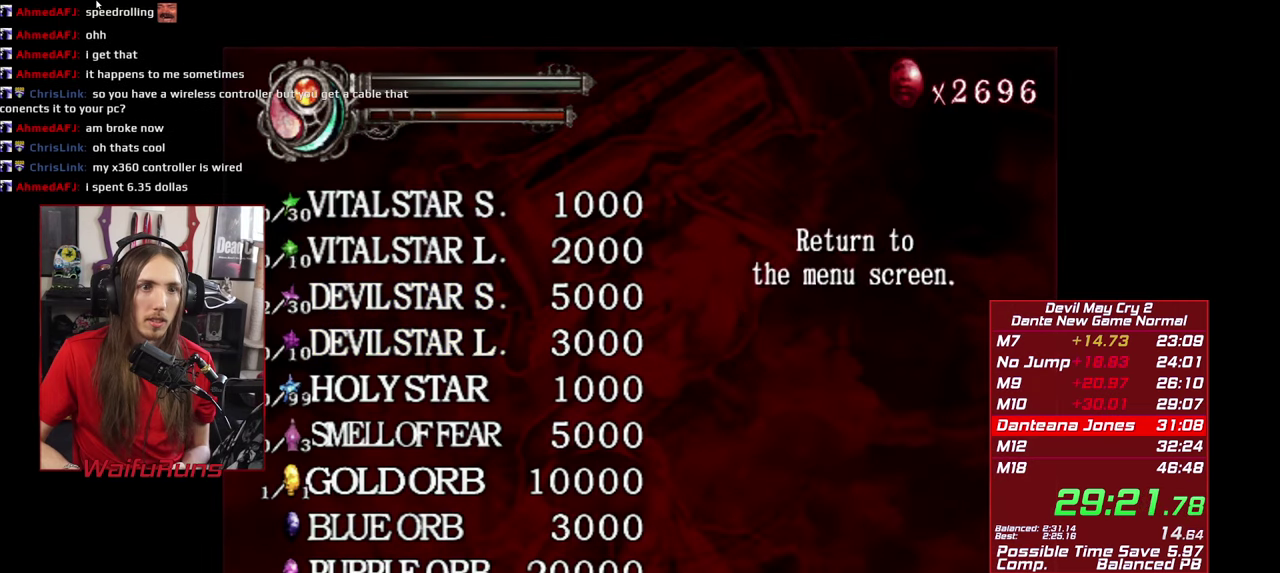
{"buttons": [], "left_stick": "center", "right_stick": "center", "events": [[67, "B", "up"], [233, "A", "down"], [317, "A", "up"]]}
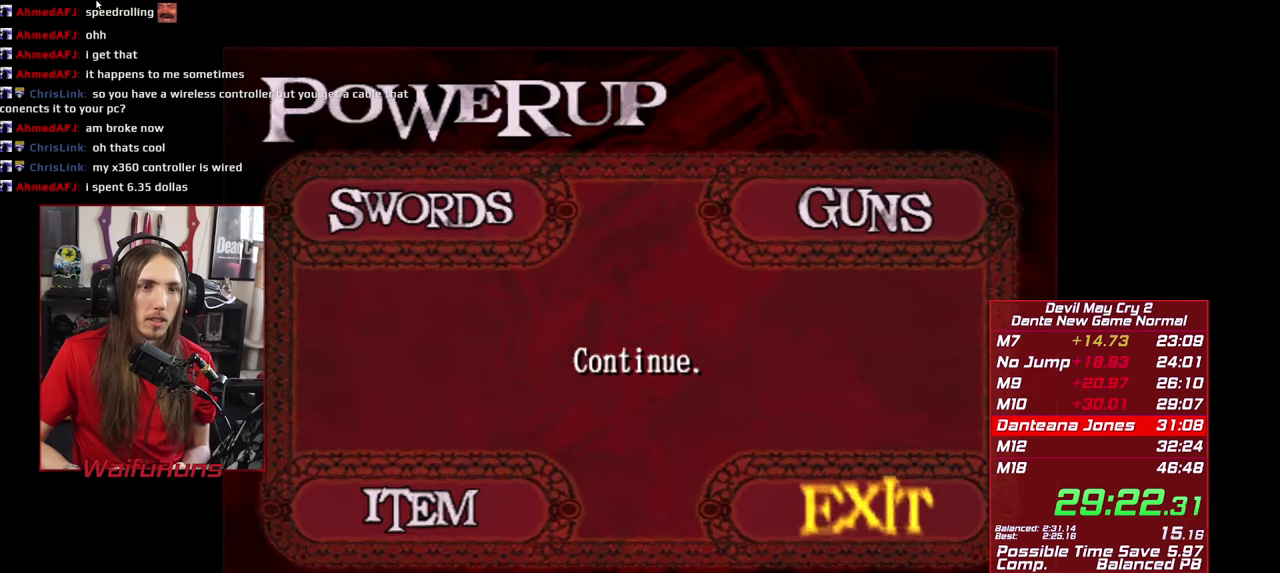
{"buttons": [], "left_stick": "center", "right_stick": "center", "events": [[33, "B", "down"], [117, "B", "up"], [167, "A", "down"], [267, "A", "up"]]}
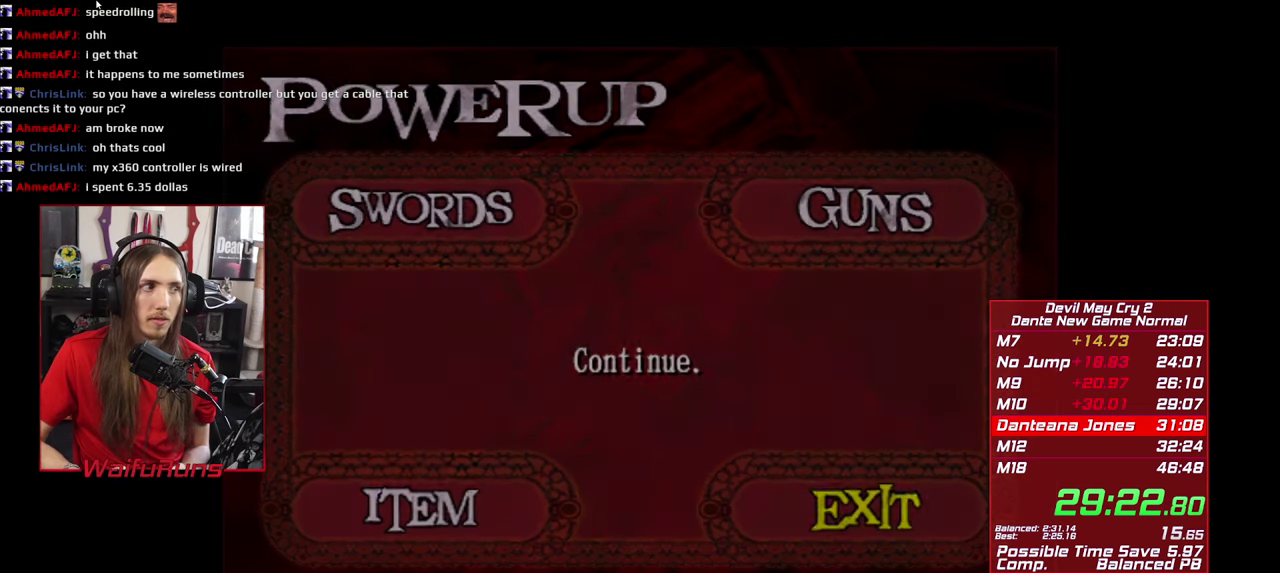
{"buttons": [], "left_stick": "center", "right_stick": "center", "events": [[383, "A", "down"], [467, "A", "up"]]}
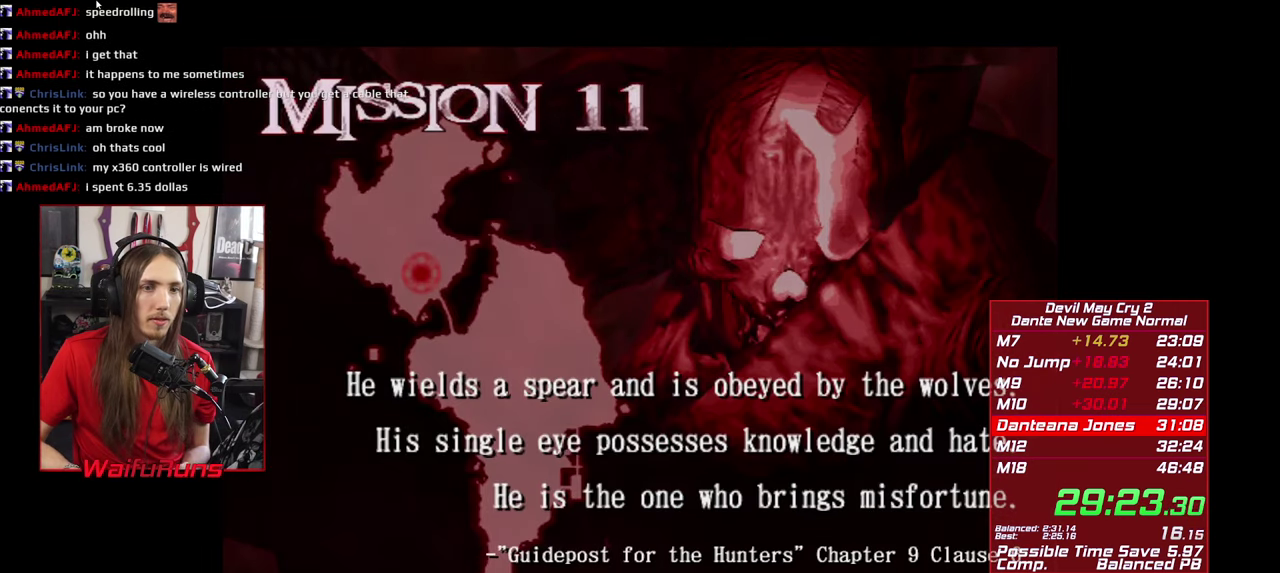
{"buttons": [], "left_stick": "center", "right_stick": "center", "events": []}
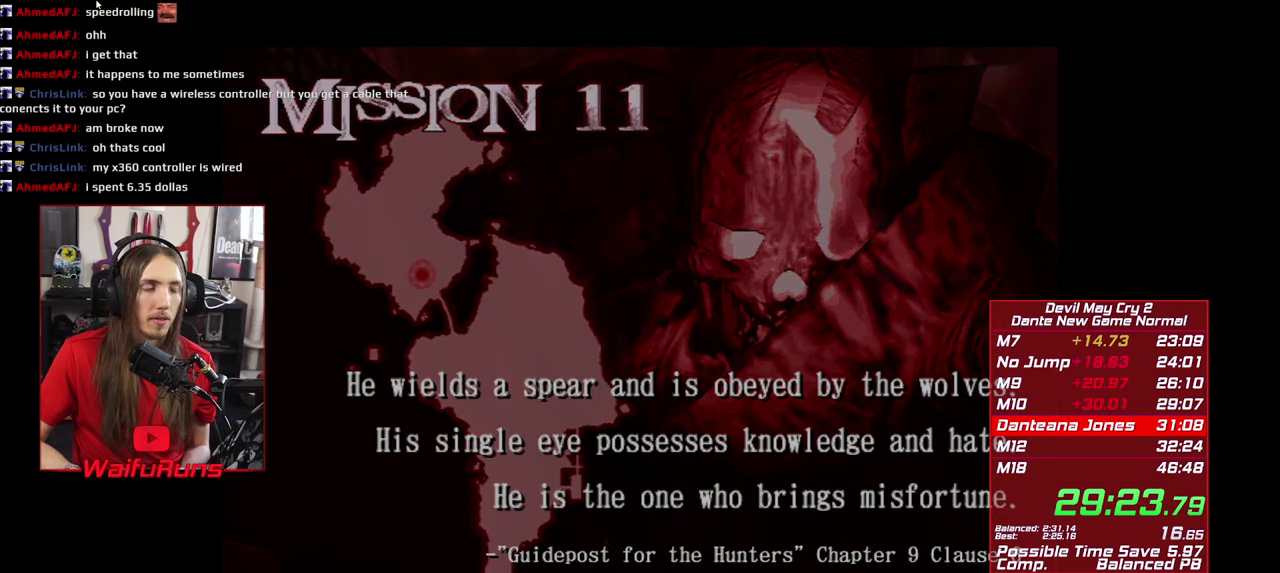
{"buttons": [], "left_stick": "center", "right_stick": "center", "events": []}
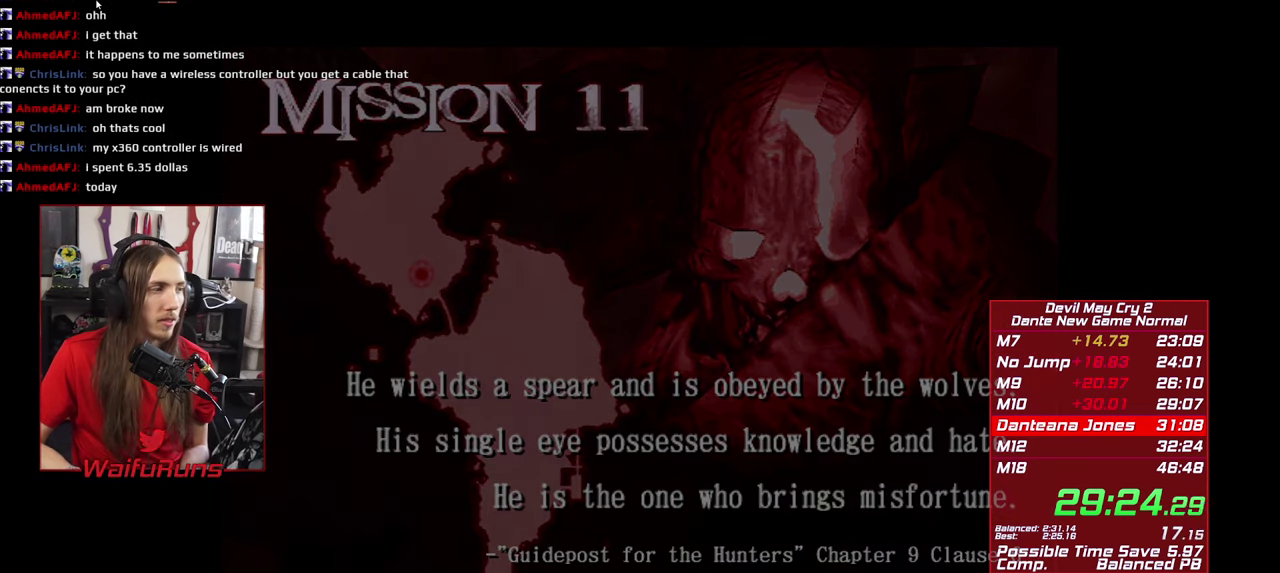
{"buttons": [], "left_stick": "center", "right_stick": "center", "events": []}
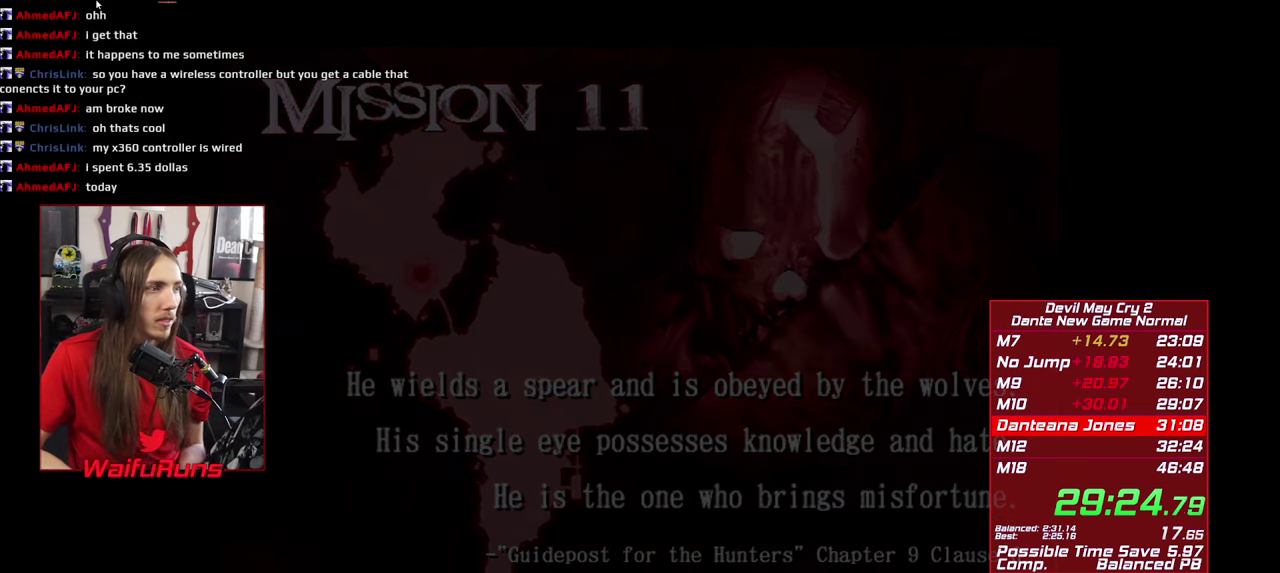
{"buttons": [], "left_stick": "center", "right_stick": "center", "events": []}